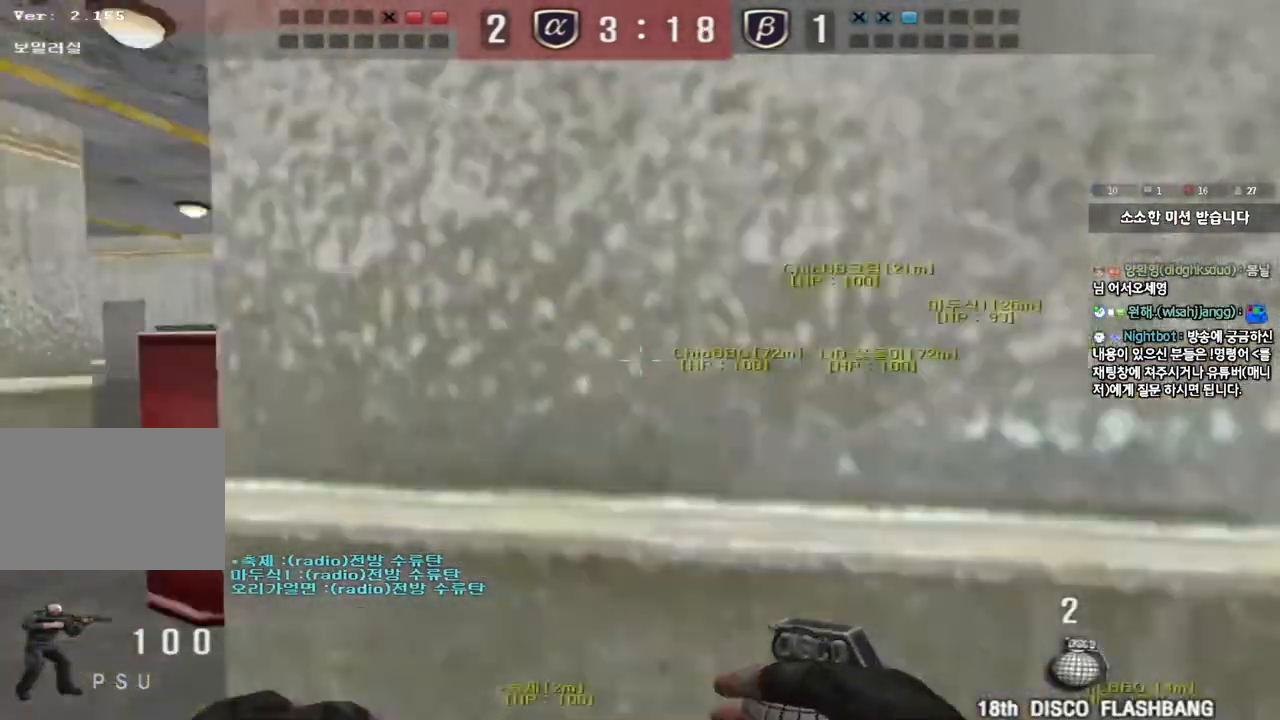
Gameplay with keyboard; each line is a JSON object with the keys held at the frame after it. "events" lists presses ("down") and releases ("up") of "a", "ctrl", "d", "e", "f", "q", "r", "s", "shift", "space", "tab" and "w" between this image and that frame as [ms after this image, input, new state], when the widget could be followed in between. No other keys are recorded. Mouse input is not recorded.
{"keys": ["d", "w"], "events": [[133, "w", "up"], [150, "ctrl", "down"], [167, "a", "up"], [300, "d", "down"], [300, "w", "down"], [317, "ctrl", "up"]]}
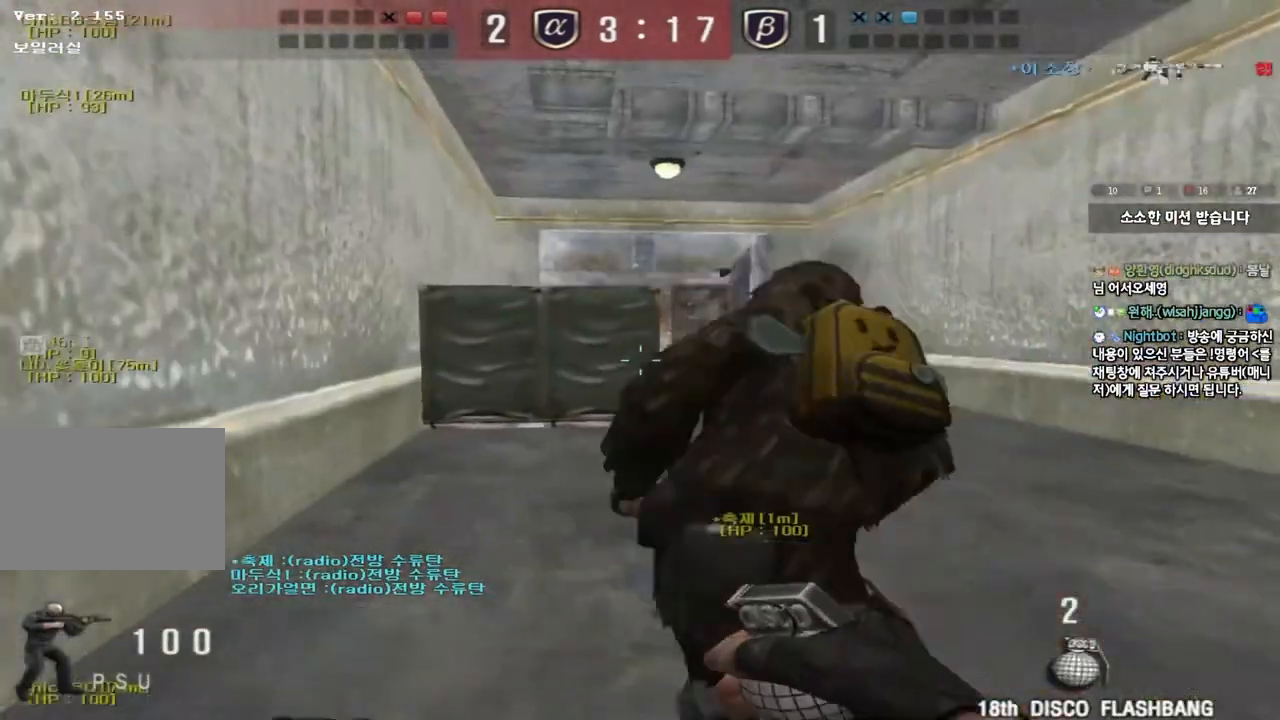
{"keys": ["d", "w"], "events": []}
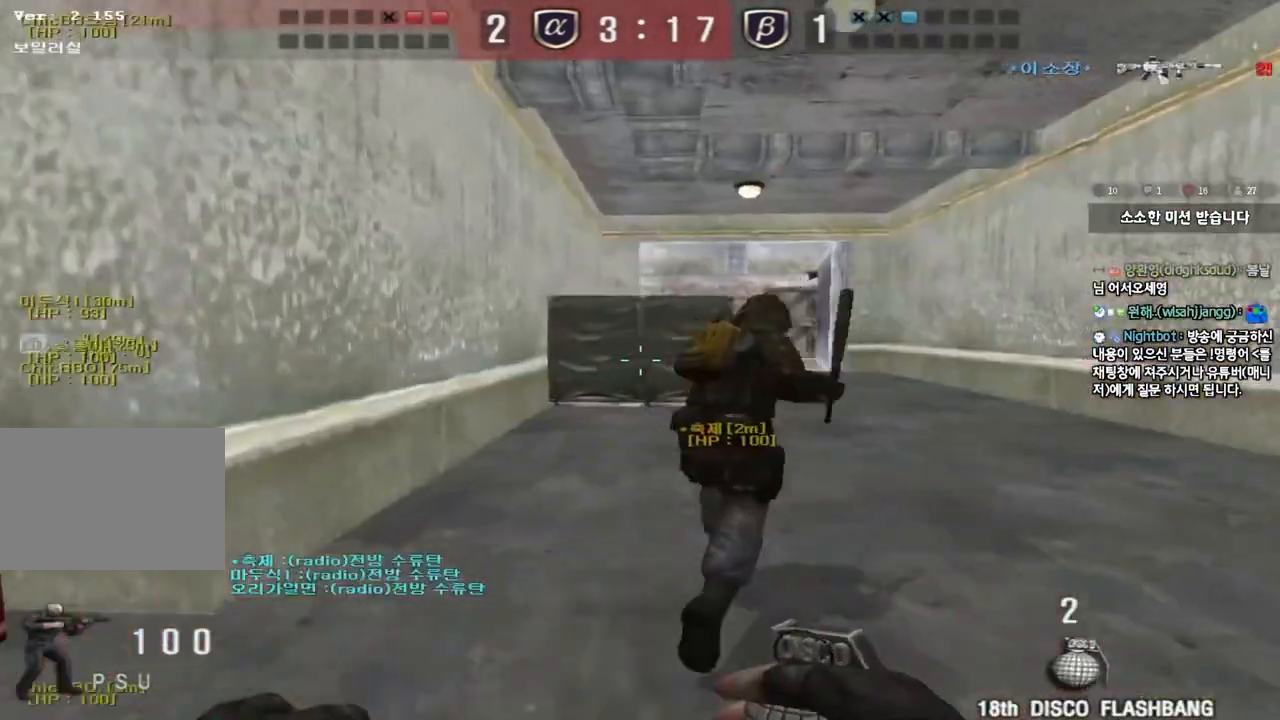
{"keys": ["d", "w"], "events": []}
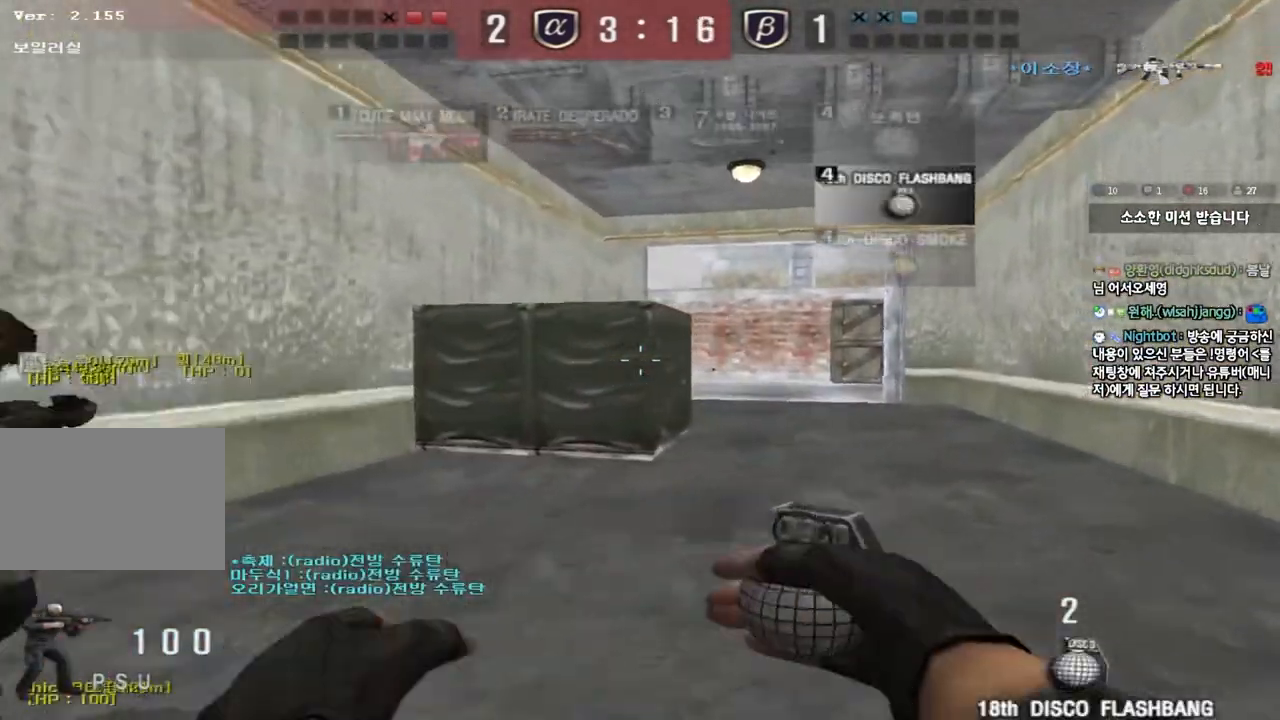
{"keys": ["d", "w"], "events": []}
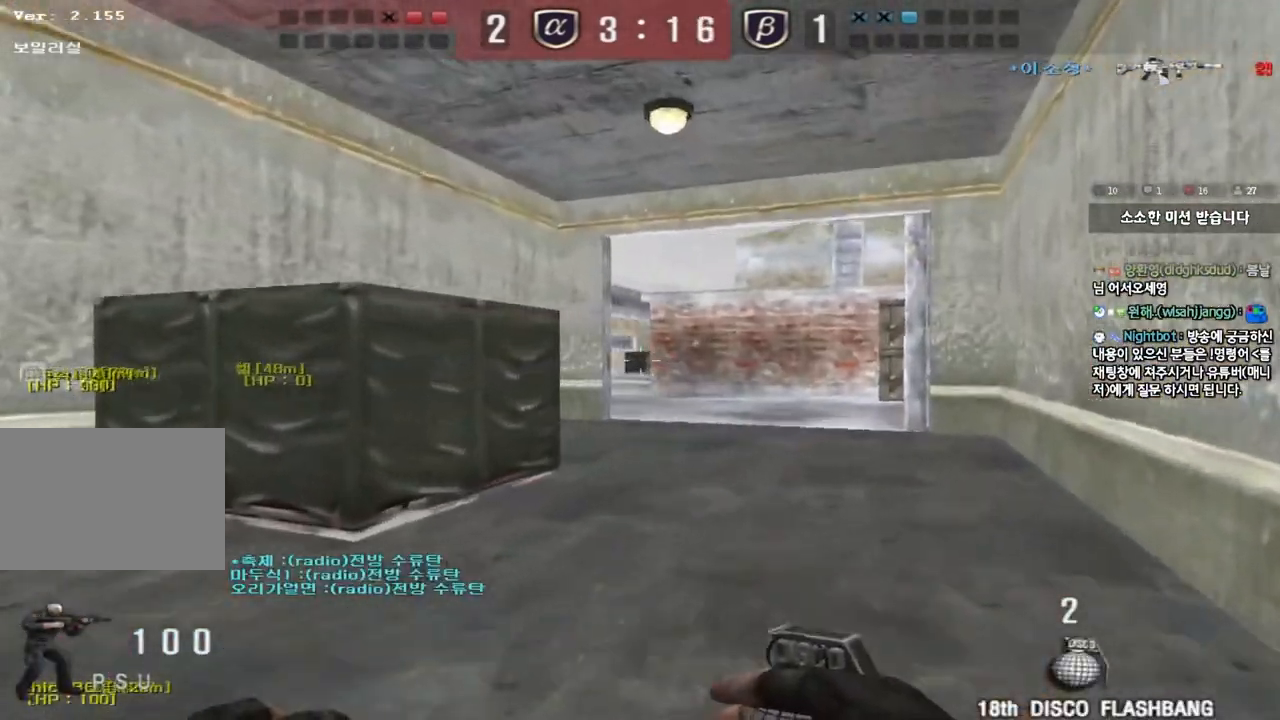
{"keys": ["a", "w"], "events": [[367, "d", "up"], [383, "a", "down"]]}
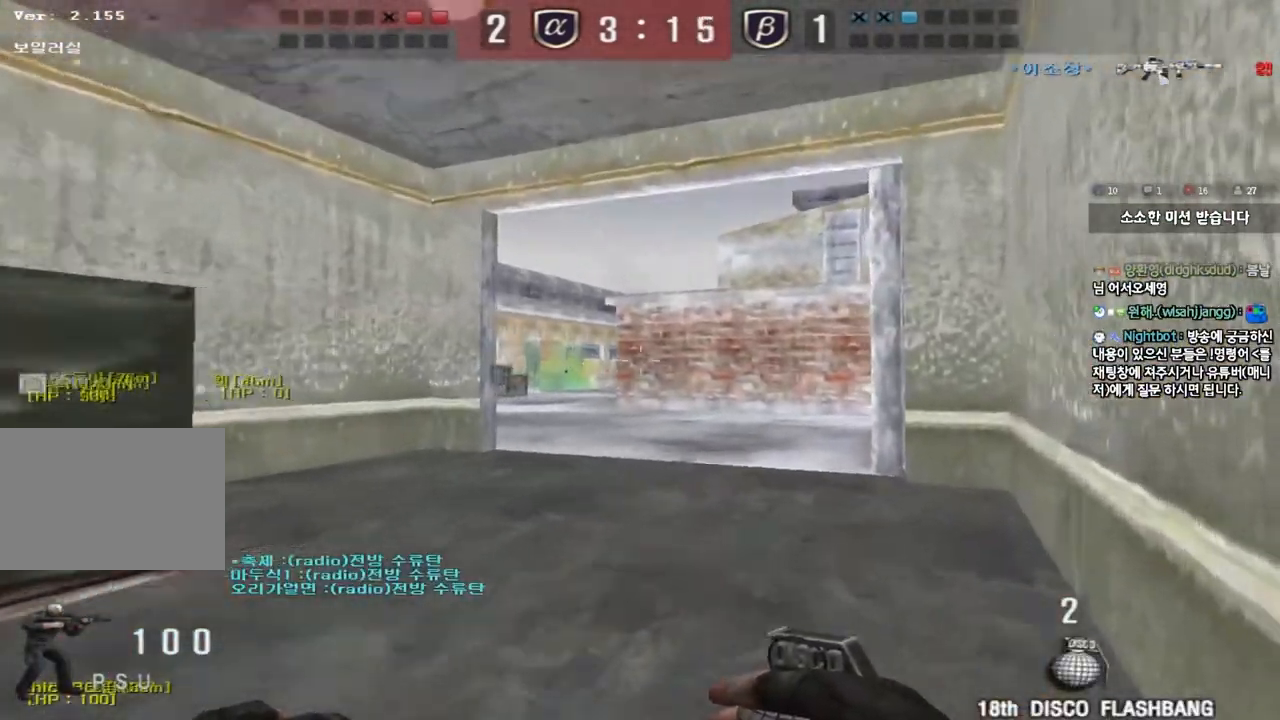
{"keys": ["a", "w"], "events": []}
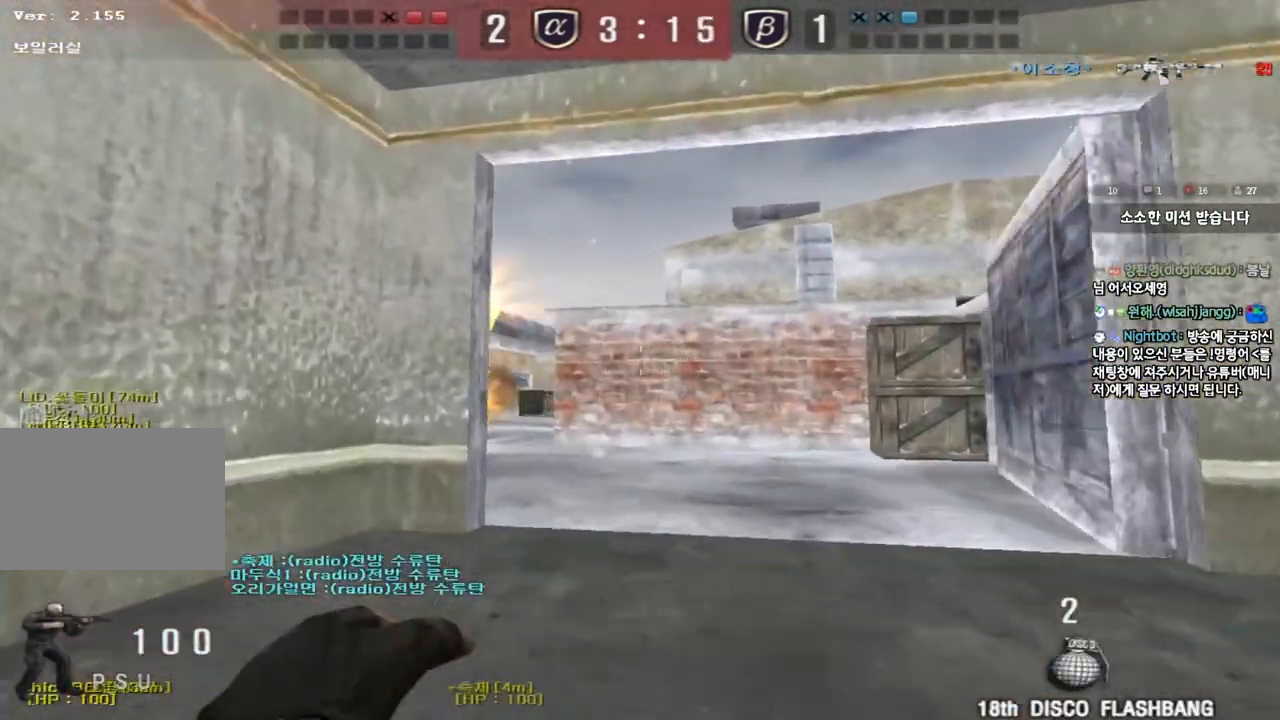
{"keys": ["a", "shift", "w"], "events": [[150, "shift", "down"], [183, "a", "up"], [217, "d", "down"], [300, "d", "up"], [433, "a", "down"]]}
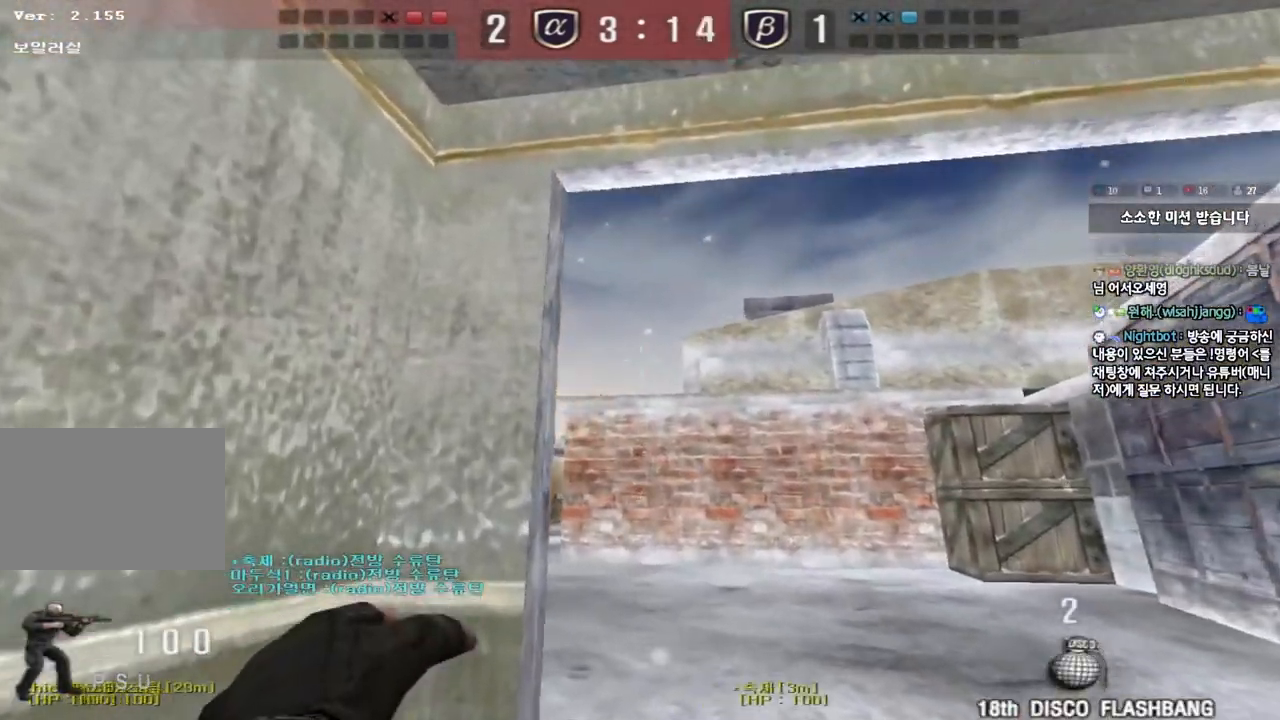
{"keys": ["space"], "events": [[67, "a", "up"], [317, "shift", "up"], [450, "space", "down"], [500, "w", "up"]]}
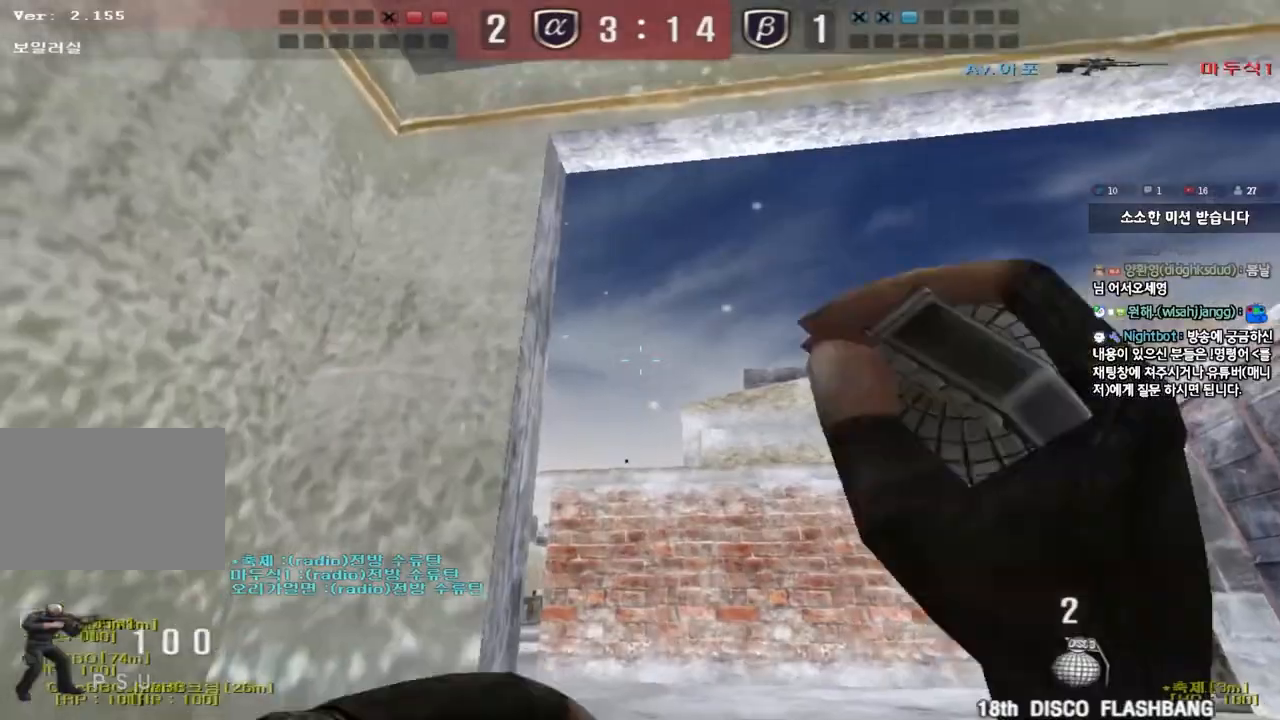
{"keys": ["s"], "events": [[83, "s", "down"], [83, "space", "up"]]}
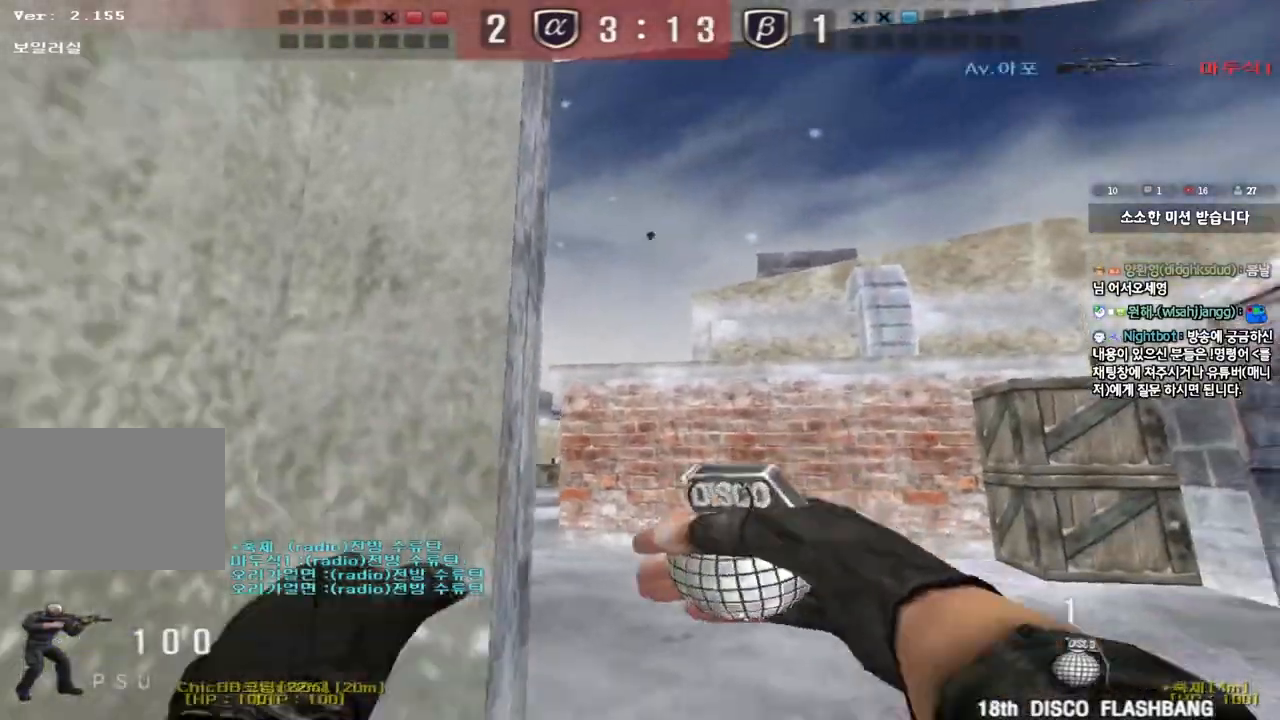
{"keys": ["w"], "events": [[150, "s", "up"], [250, "w", "down"]]}
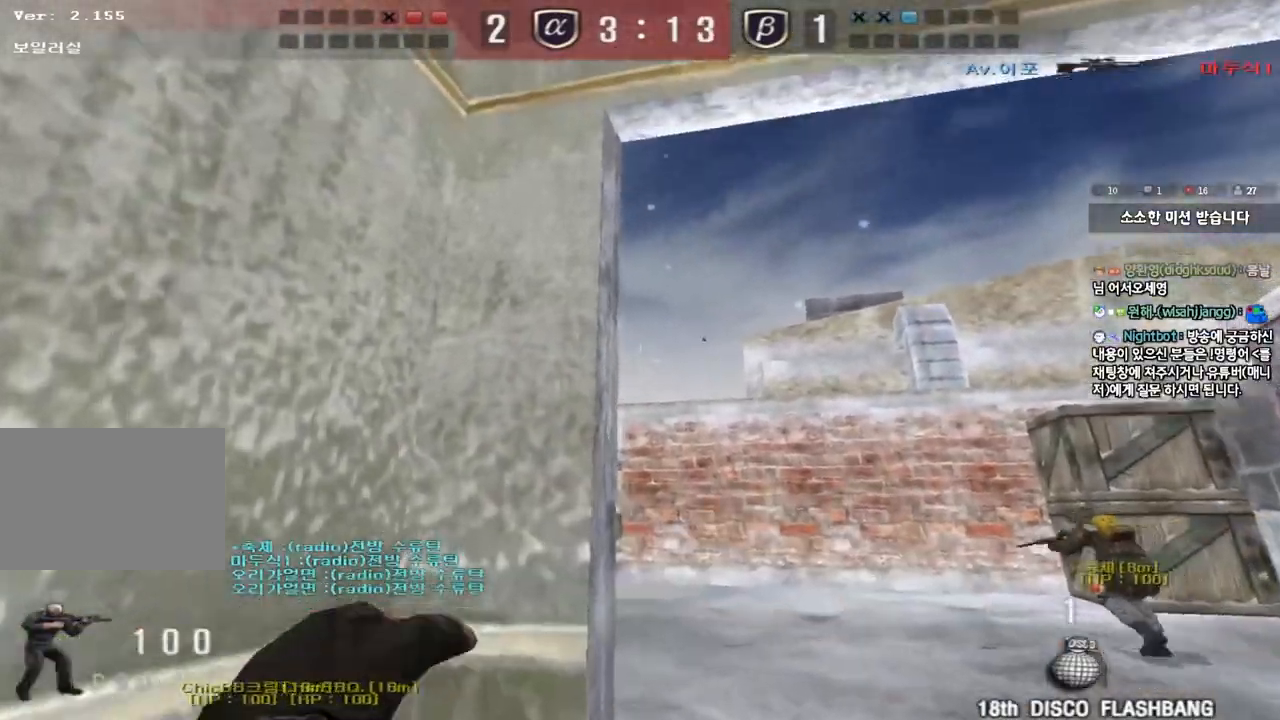
{"keys": ["s"], "events": [[133, "space", "down"], [167, "w", "up"], [250, "space", "up"], [267, "s", "down"]]}
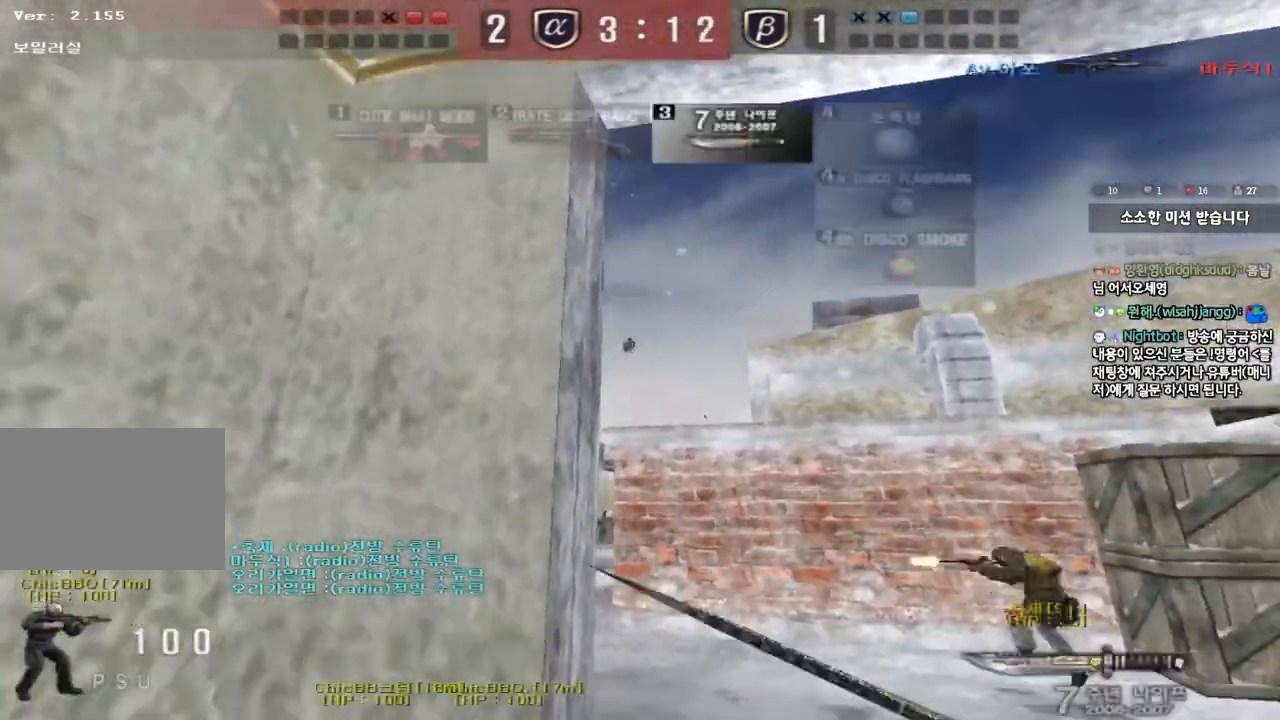
{"keys": ["d", "w"], "events": [[50, "s", "up"], [150, "w", "down"], [350, "a", "down"], [433, "a", "up"], [467, "d", "down"]]}
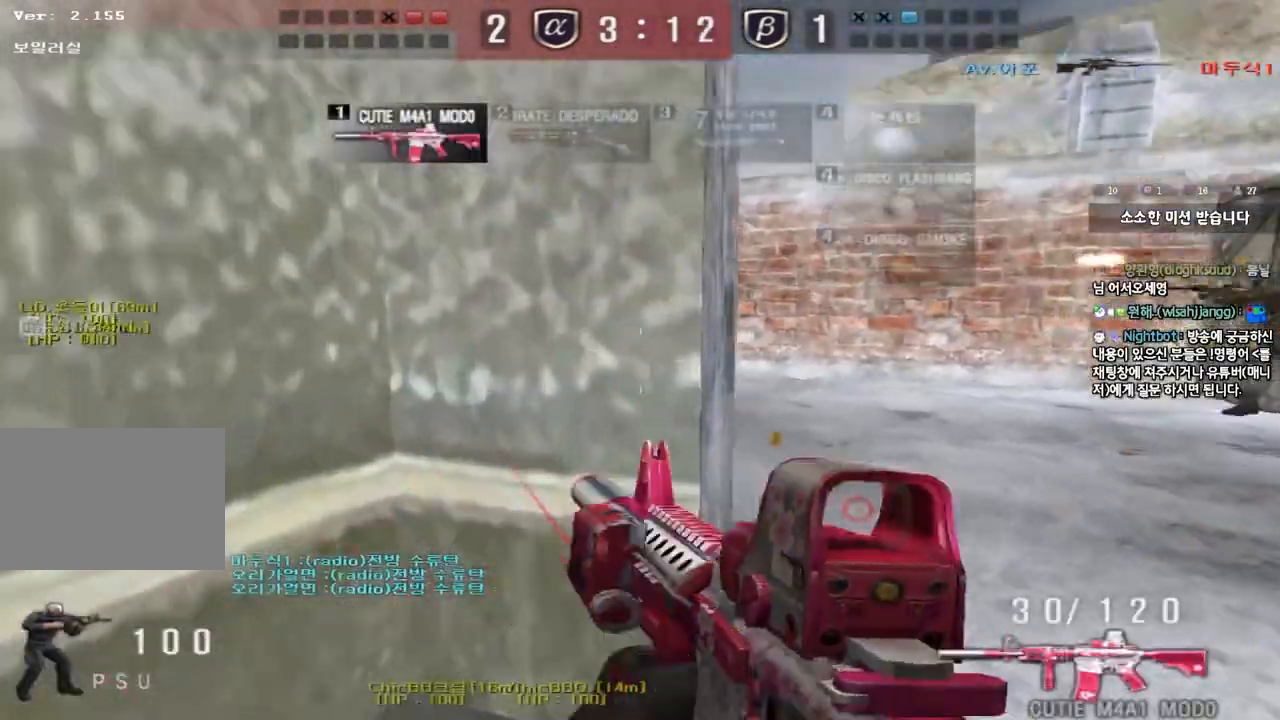
{"keys": [], "events": [[167, "shift", "down"], [183, "d", "up"], [200, "w", "up"], [233, "space", "down"], [333, "space", "up"], [400, "shift", "up"]]}
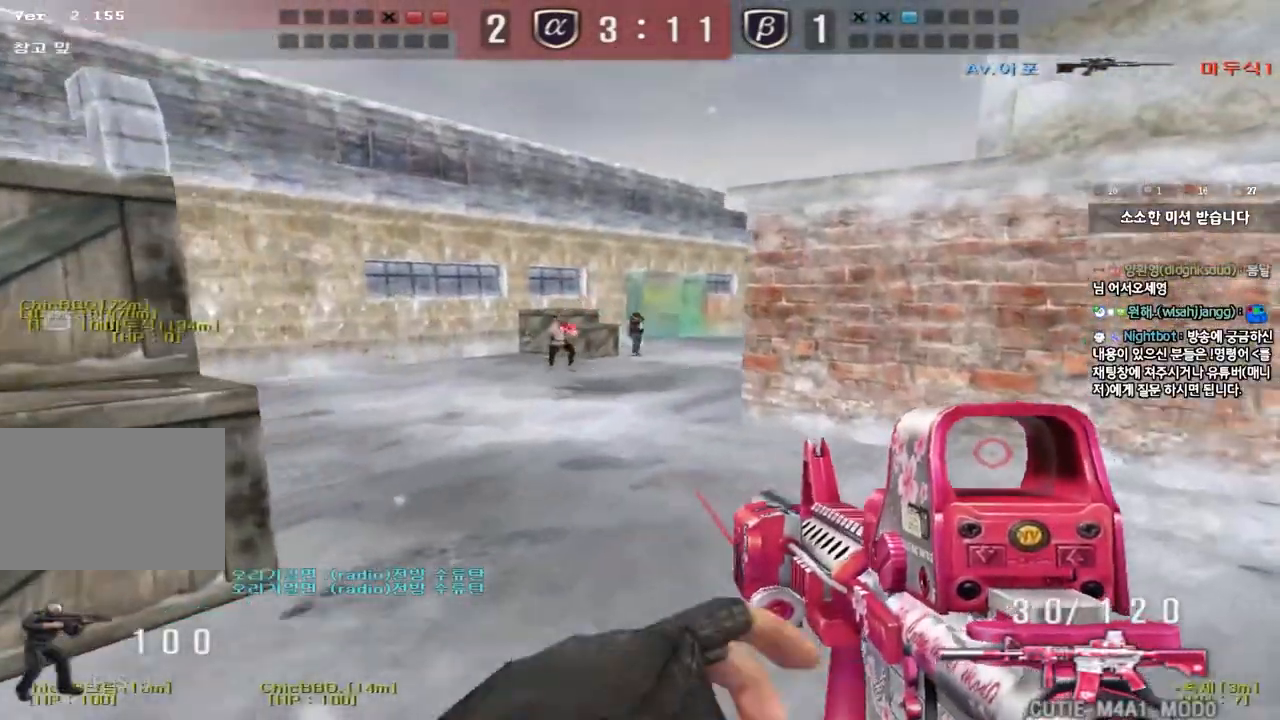
{"keys": ["shift", "space"], "events": [[300, "d", "down"], [300, "w", "down"], [433, "d", "up"], [433, "shift", "down"], [433, "w", "up"], [483, "space", "down"]]}
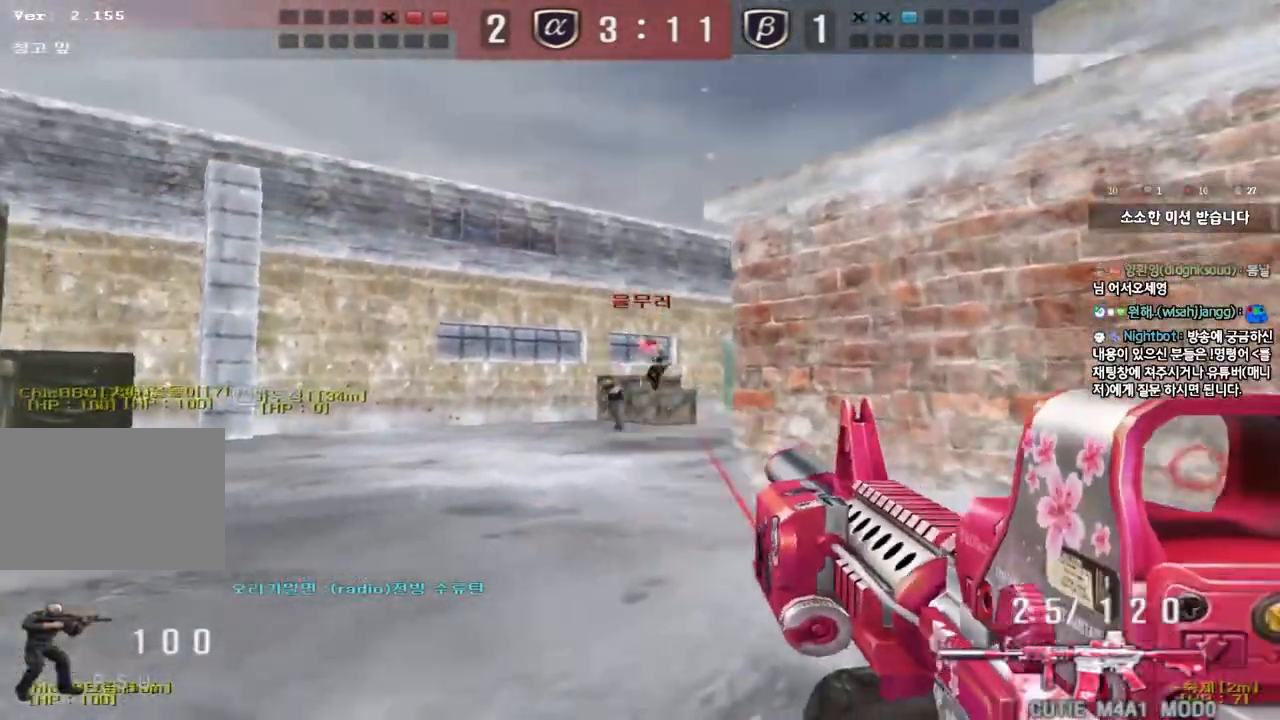
{"keys": [], "events": [[67, "space", "up"], [150, "shift", "up"]]}
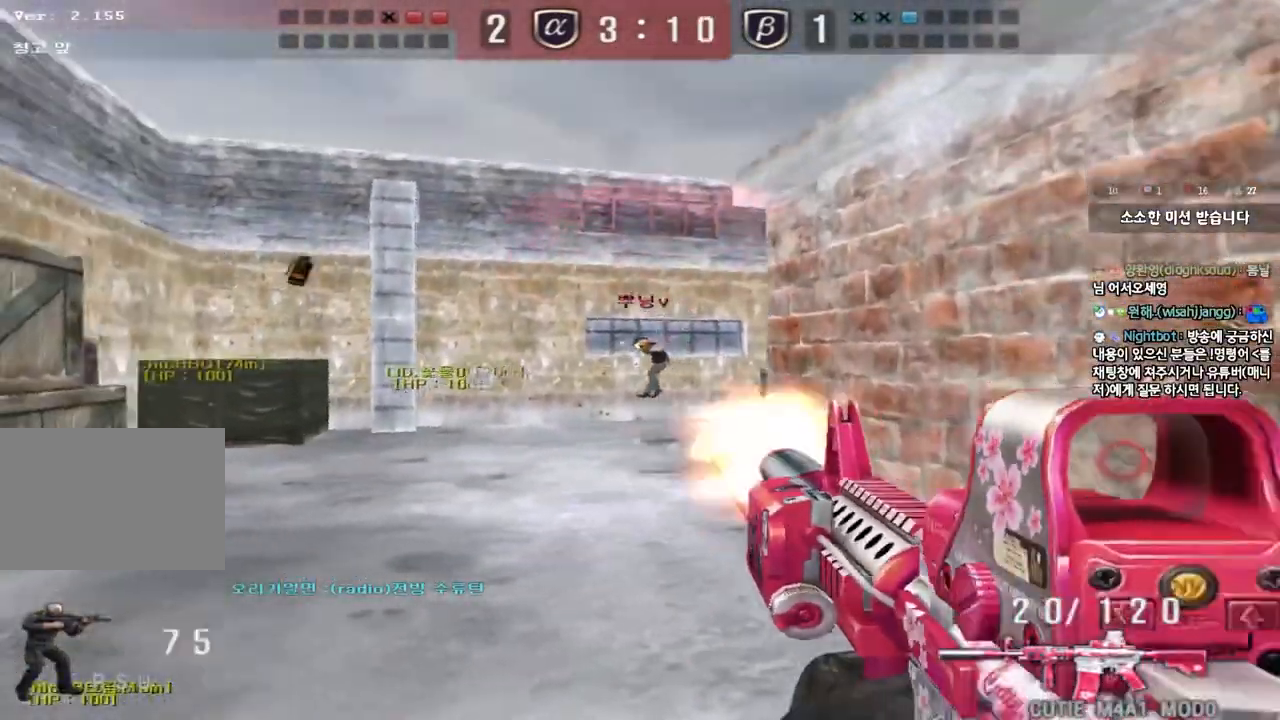
{"keys": ["d", "s", "shift"], "events": [[33, "a", "down"], [50, "w", "down"], [200, "shift", "down"], [217, "w", "up"], [233, "a", "up"], [250, "space", "down"], [317, "d", "down"], [317, "s", "down"], [333, "shift", "up"], [350, "space", "up"], [450, "shift", "down"]]}
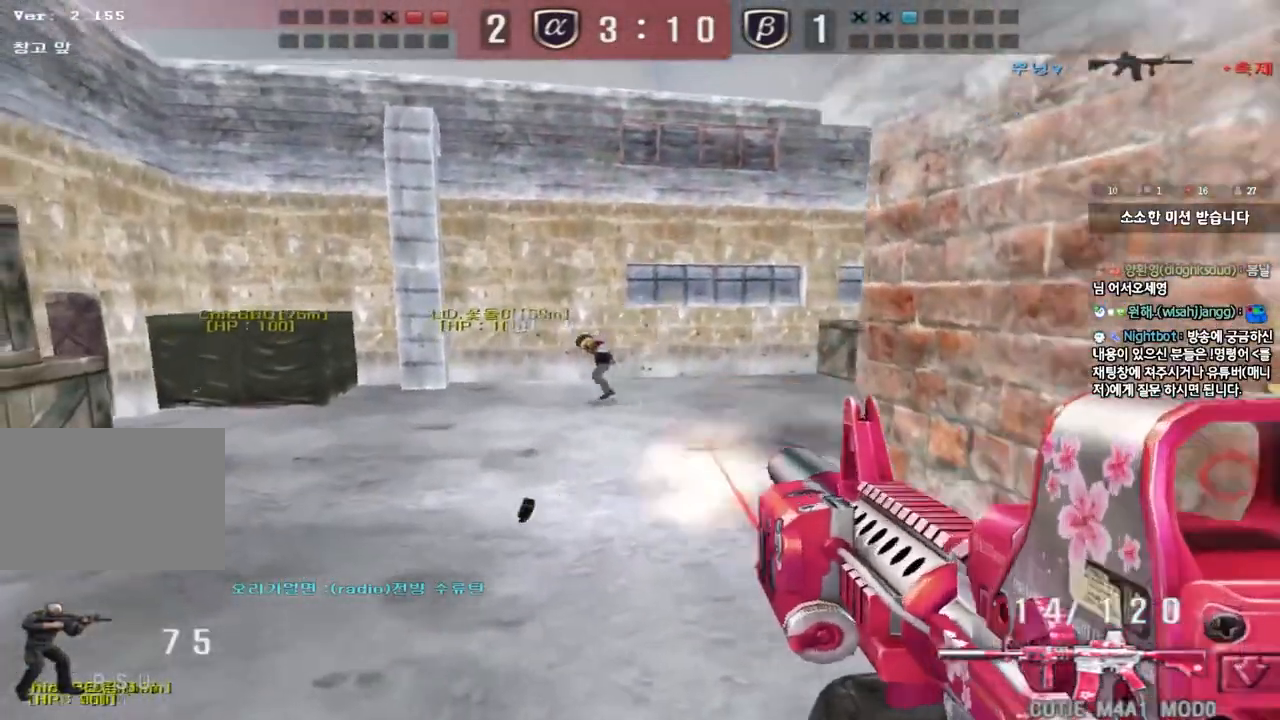
{"keys": ["ctrl"], "events": [[67, "shift", "up"], [183, "a", "down"], [183, "shift", "down"], [217, "d", "up"], [300, "shift", "up"], [467, "ctrl", "down"], [467, "s", "up"], [500, "a", "up"]]}
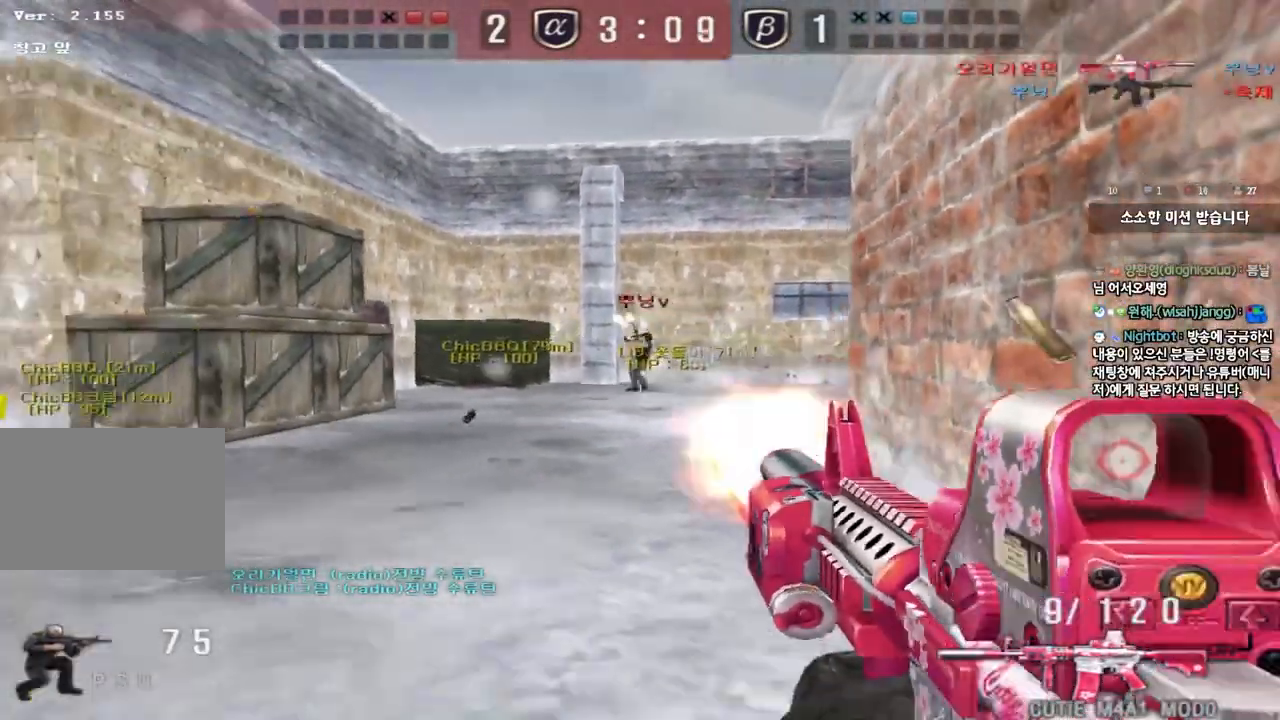
{"keys": ["r", "w"], "events": [[117, "a", "down"], [133, "w", "down"], [167, "ctrl", "up"], [333, "shift", "down"], [333, "w", "up"], [350, "a", "up"], [350, "space", "down"], [433, "a", "down"], [433, "space", "up"], [433, "w", "down"], [450, "shift", "up"], [500, "a", "up"], [500, "r", "down"]]}
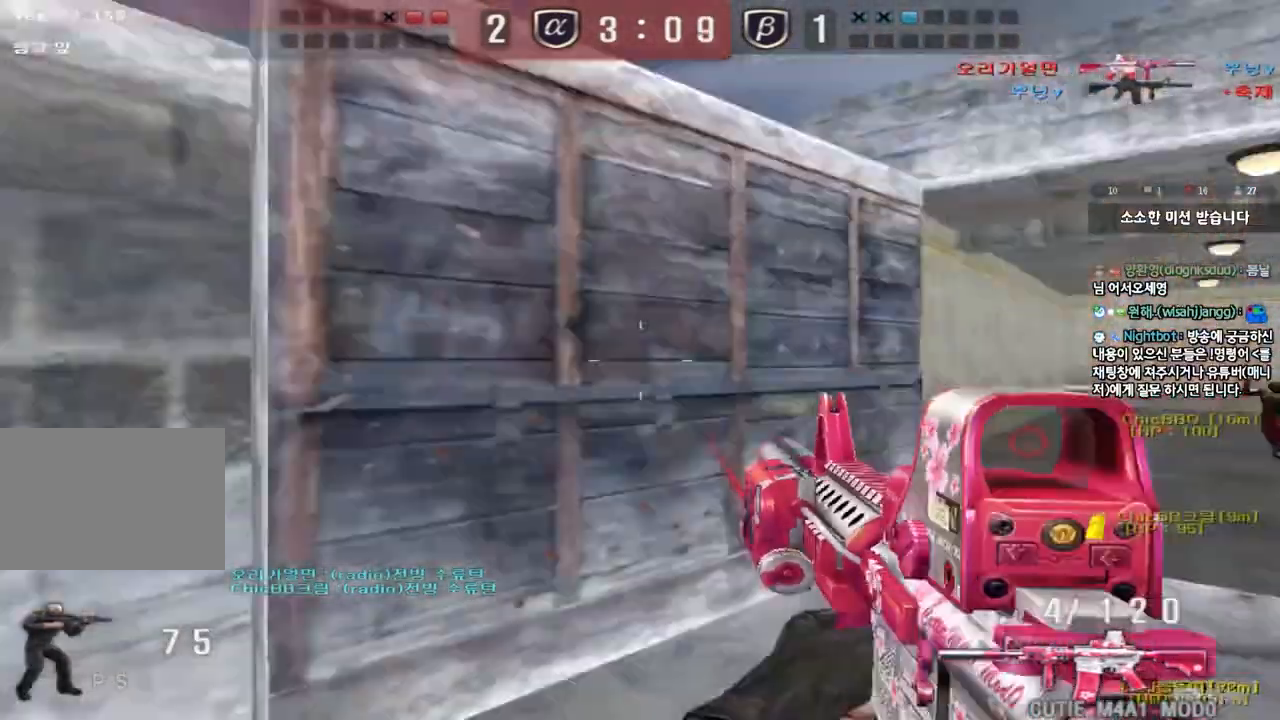
{"keys": ["d", "w"], "events": [[100, "r", "up"], [167, "d", "down"]]}
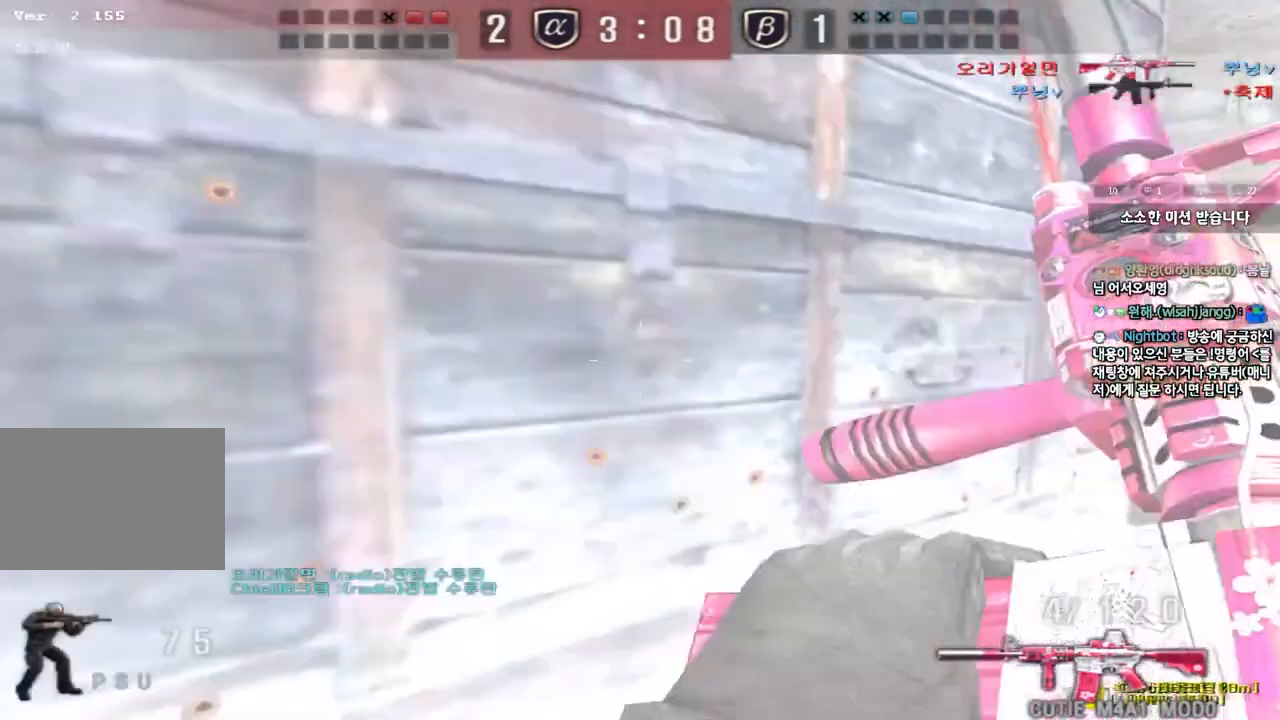
{"keys": ["a", "w"], "events": [[317, "a", "down"], [317, "d", "up"]]}
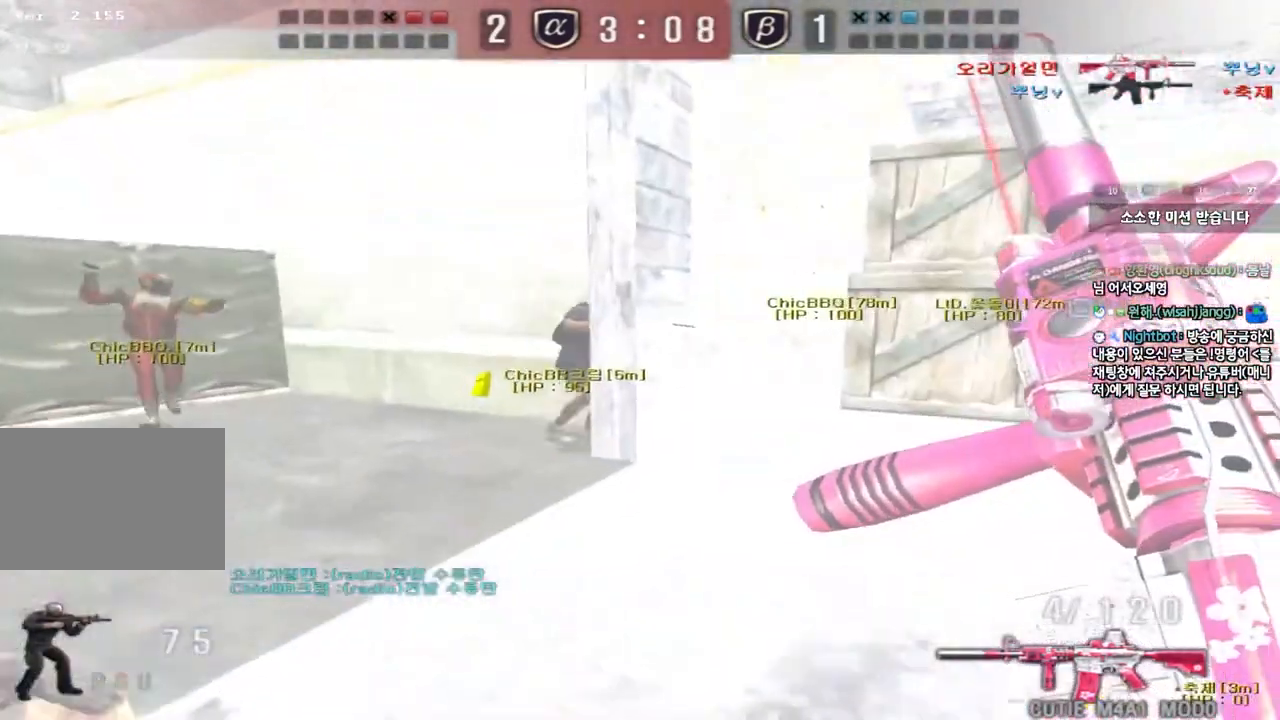
{"keys": ["d", "w"], "events": [[267, "a", "up"], [283, "d", "down"]]}
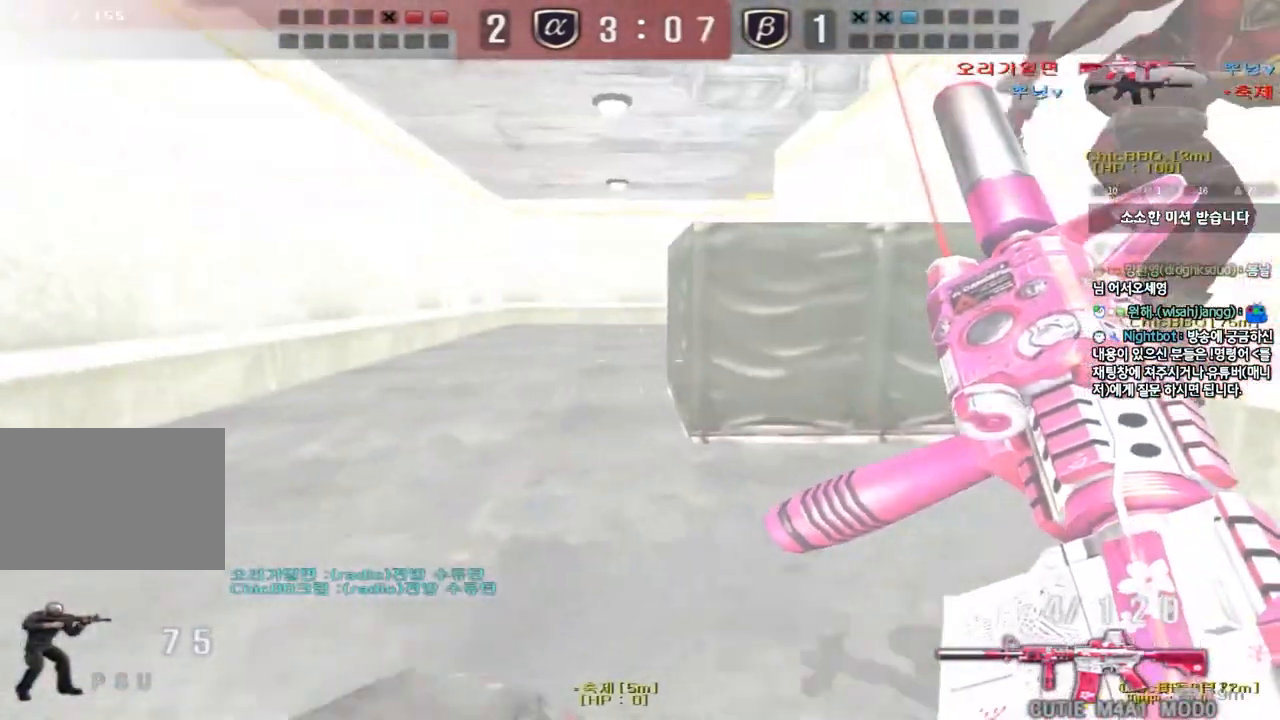
{"keys": ["a", "shift", "w"], "events": [[83, "shift", "down"], [117, "d", "up"], [150, "w", "up"], [167, "space", "down"], [267, "space", "up"], [317, "a", "down"], [333, "w", "down"], [367, "shift", "up"], [450, "shift", "down"]]}
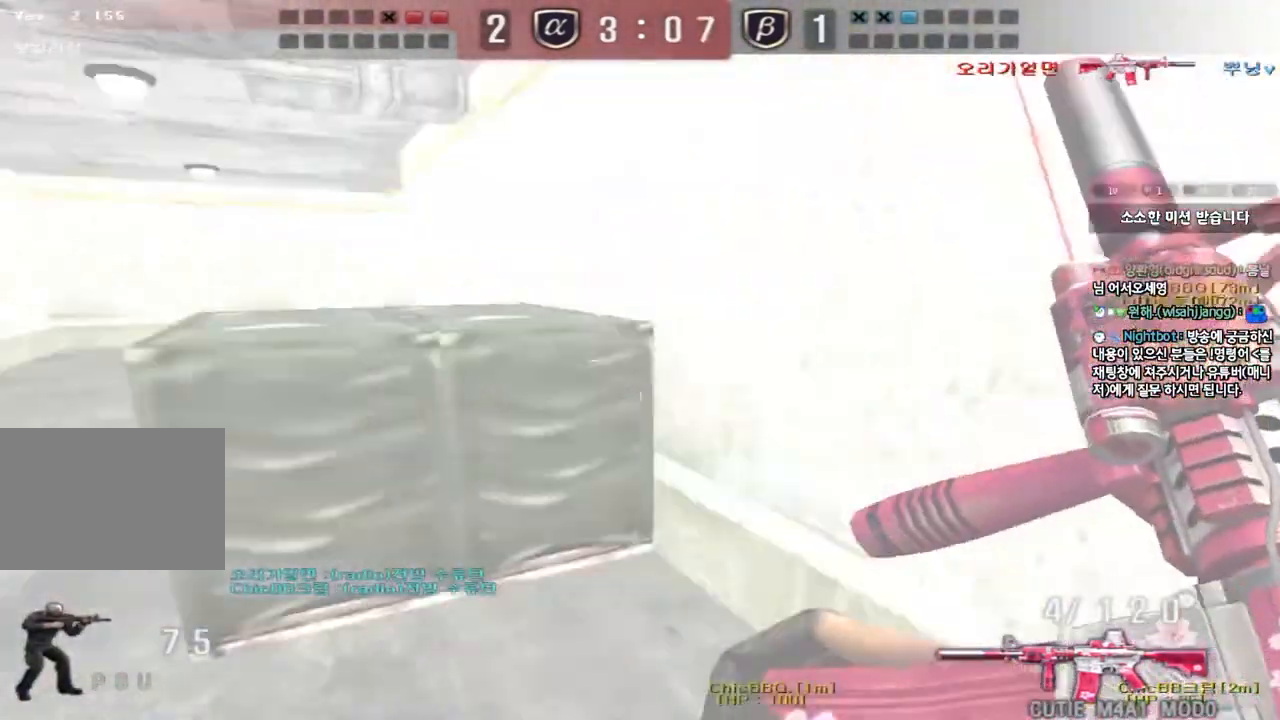
{"keys": ["d", "w"], "events": [[50, "a", "up"], [67, "w", "up"], [100, "shift", "up"], [300, "w", "down"], [333, "d", "down"]]}